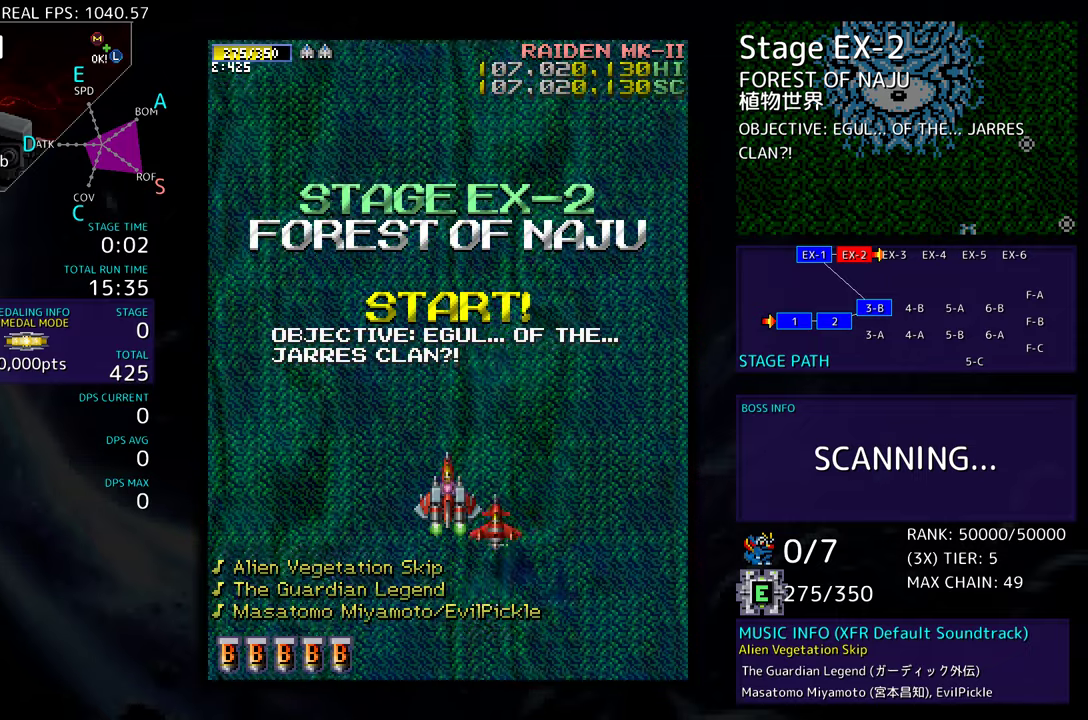
Gameplay with a controller; each line is a JSON object with the inputs held at the frame after it. "events" lists button and stick changes between this image and that frame as [ms after this image, input, new state], when the widget could be followed in between. Not read: L3 R3 other_buttons.
{"buttons": ["DPAD_DOWN", "DPAD_RIGHT"], "events": [[83, "DPAD_RIGHT", "down"], [217, "DPAD_DOWN", "down"]]}
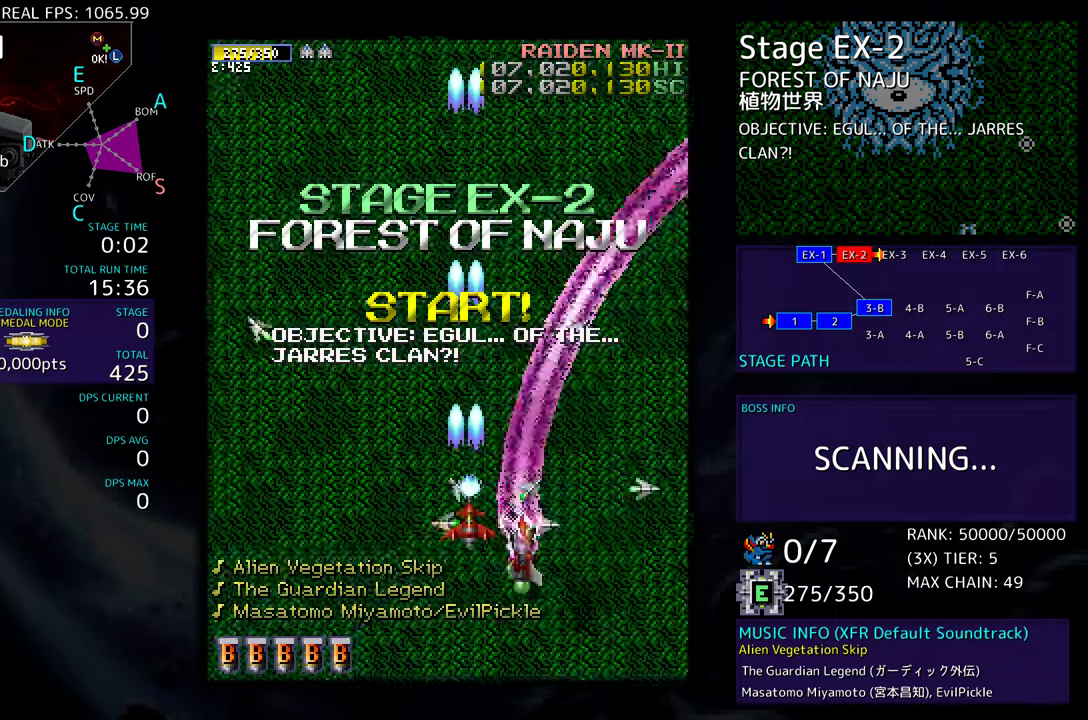
{"buttons": [], "events": [[117, "DPAD_RIGHT", "up"], [233, "DPAD_LEFT", "down"], [250, "DPAD_DOWN", "up"], [417, "DPAD_LEFT", "up"]]}
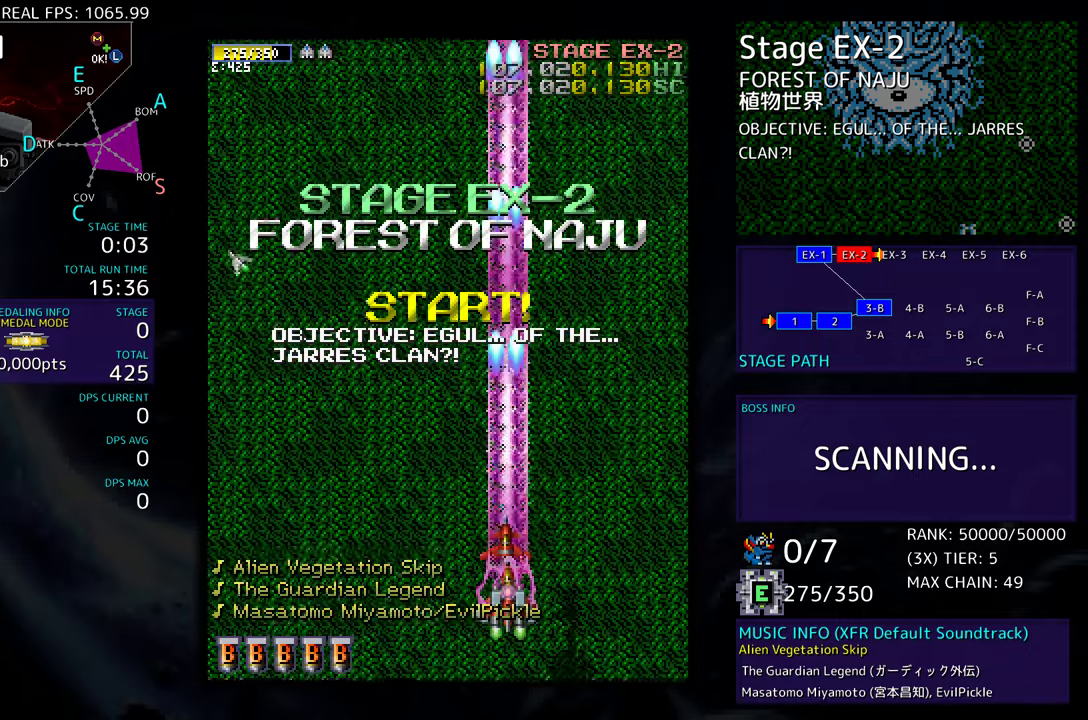
{"buttons": ["DPAD_UP", "DPAD_LEFT"], "events": [[133, "DPAD_LEFT", "down"], [300, "DPAD_UP", "down"]]}
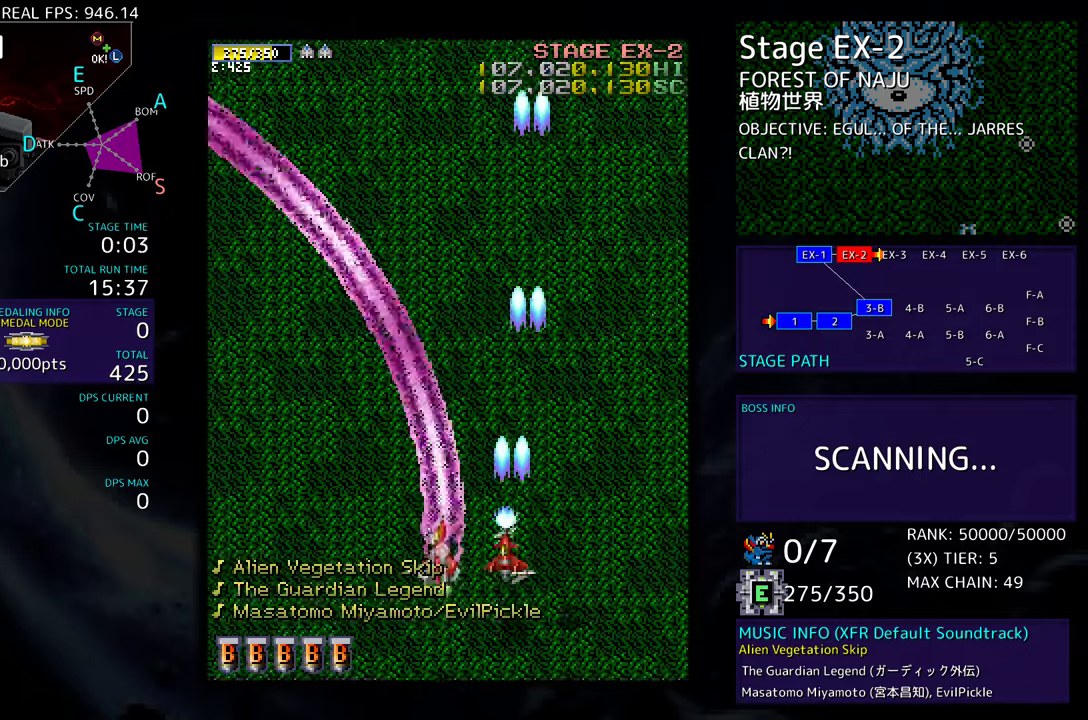
{"buttons": ["DPAD_DOWN", "DPAD_RIGHT"], "events": [[83, "DPAD_UP", "up"], [217, "DPAD_DOWN", "down"], [350, "DPAD_DOWN", "up"], [450, "DPAD_UP", "down"], [467, "DPAD_LEFT", "up"], [483, "DPAD_DOWN", "down"], [483, "DPAD_RIGHT", "down"], [483, "DPAD_UP", "up"]]}
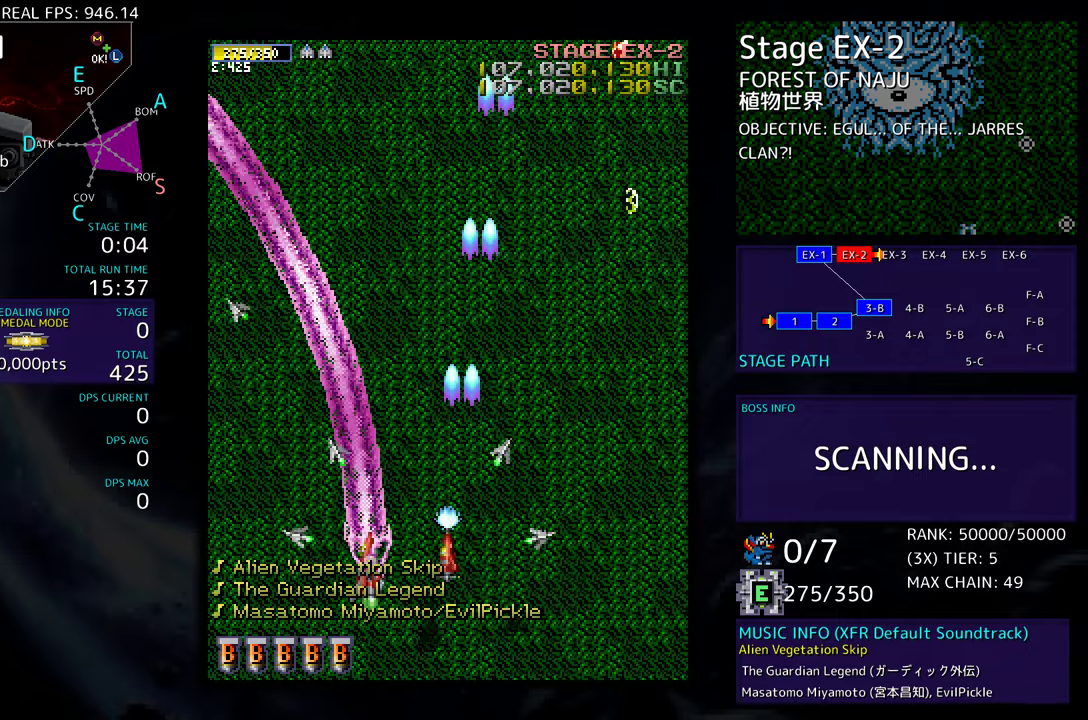
{"buttons": ["DPAD_UP"], "events": [[450, "DPAD_DOWN", "up"], [483, "DPAD_RIGHT", "up"], [483, "DPAD_UP", "down"]]}
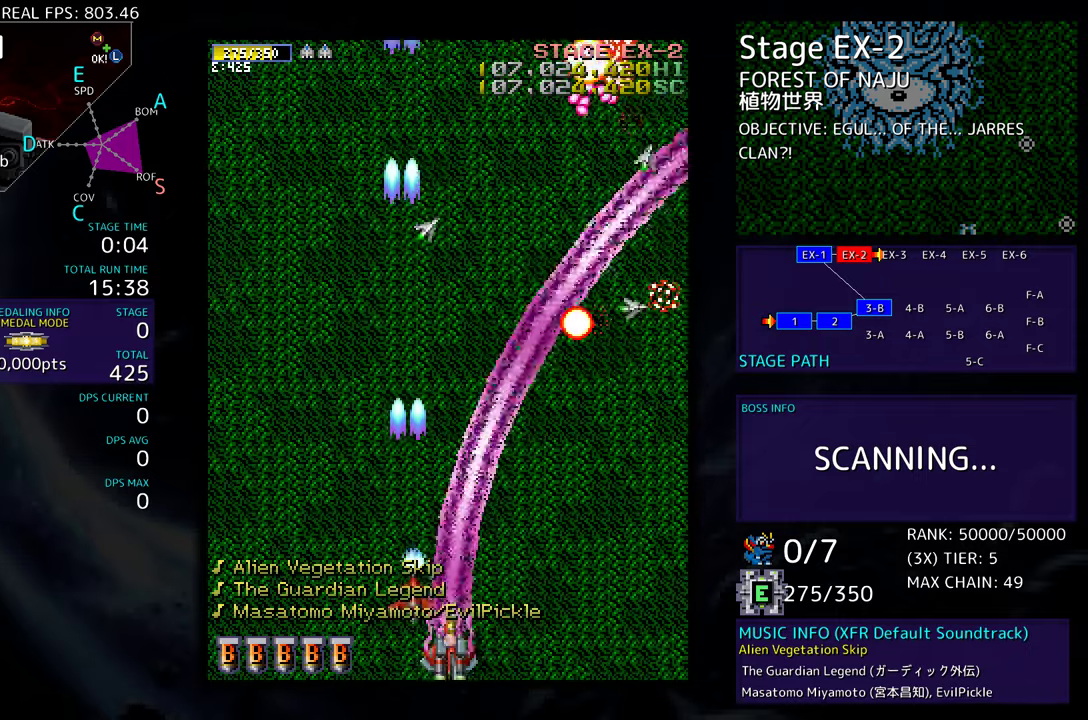
{"buttons": ["DPAD_LEFT"], "events": [[117, "DPAD_RIGHT", "down"], [133, "DPAD_UP", "up"], [183, "DPAD_RIGHT", "up"], [183, "DPAD_UP", "down"], [250, "DPAD_LEFT", "down"], [317, "DPAD_LEFT", "up"], [383, "DPAD_LEFT", "down"], [433, "DPAD_UP", "up"]]}
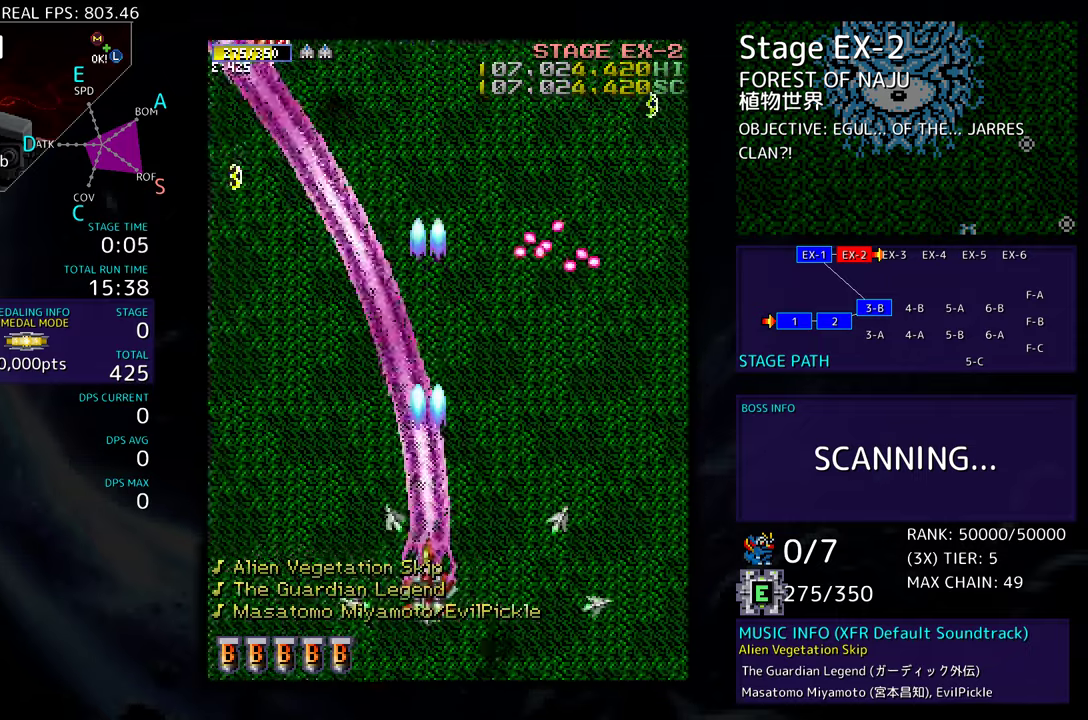
{"buttons": ["DPAD_LEFT"], "events": [[17, "DPAD_DOWN", "down"], [133, "DPAD_DOWN", "up"], [250, "DPAD_LEFT", "up"], [267, "DPAD_DOWN", "down"], [383, "DPAD_DOWN", "up"], [383, "DPAD_LEFT", "down"]]}
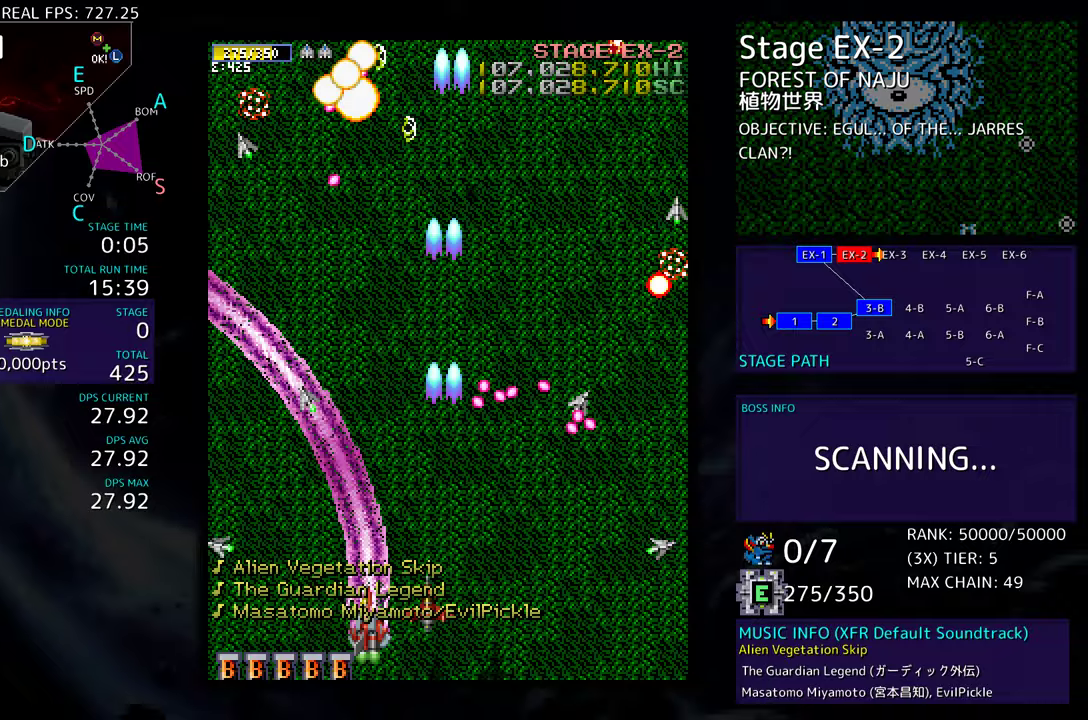
{"buttons": ["DPAD_UP", "DPAD_LEFT"], "events": [[233, "DPAD_UP", "down"]]}
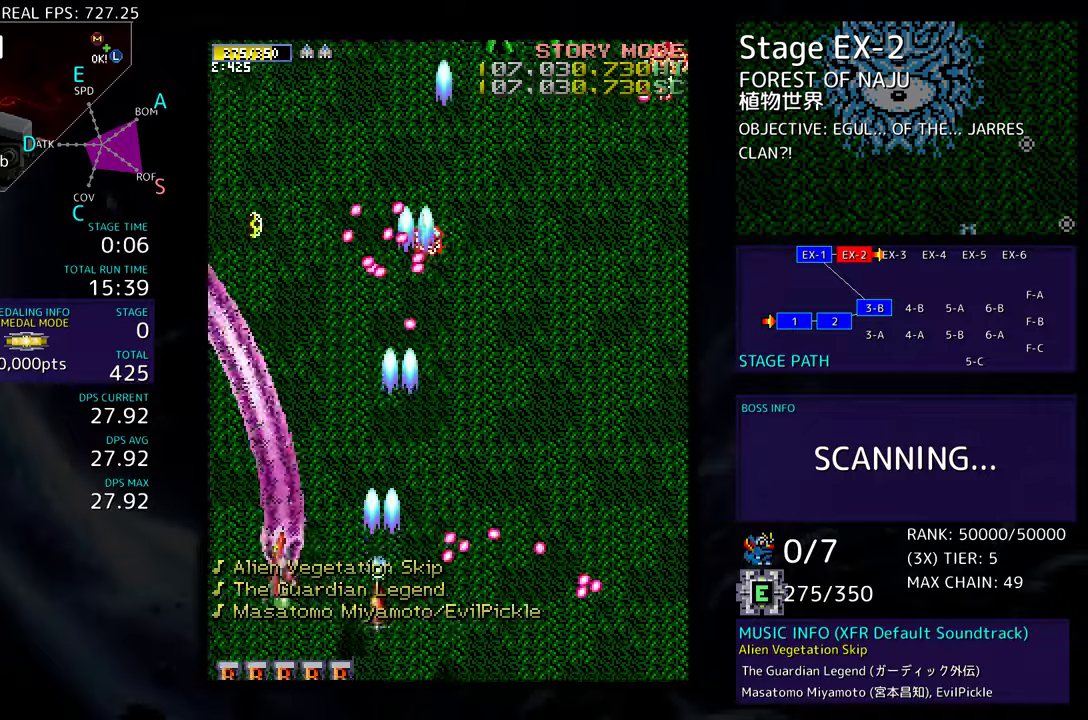
{"buttons": ["DPAD_UP"], "events": [[417, "DPAD_LEFT", "up"]]}
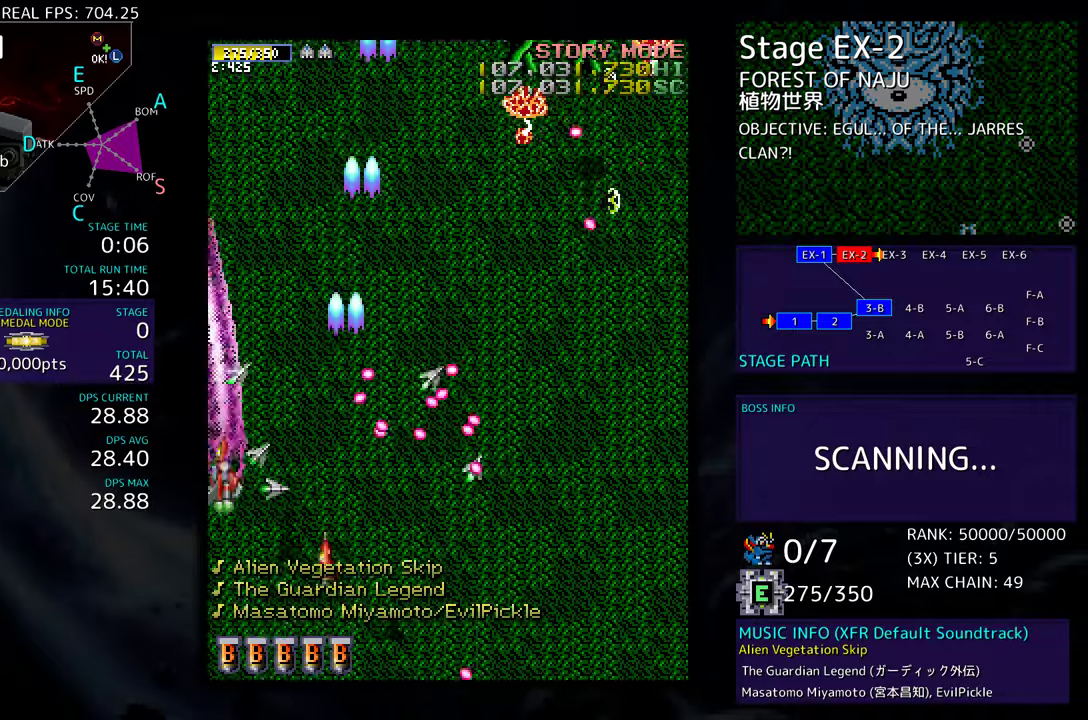
{"buttons": ["DPAD_DOWN", "DPAD_RIGHT"], "events": [[233, "DPAD_RIGHT", "down"], [283, "DPAD_UP", "up"], [317, "DPAD_DOWN", "down"], [400, "DPAD_RIGHT", "up"], [417, "DPAD_DOWN", "up"], [500, "DPAD_DOWN", "down"], [500, "DPAD_RIGHT", "down"]]}
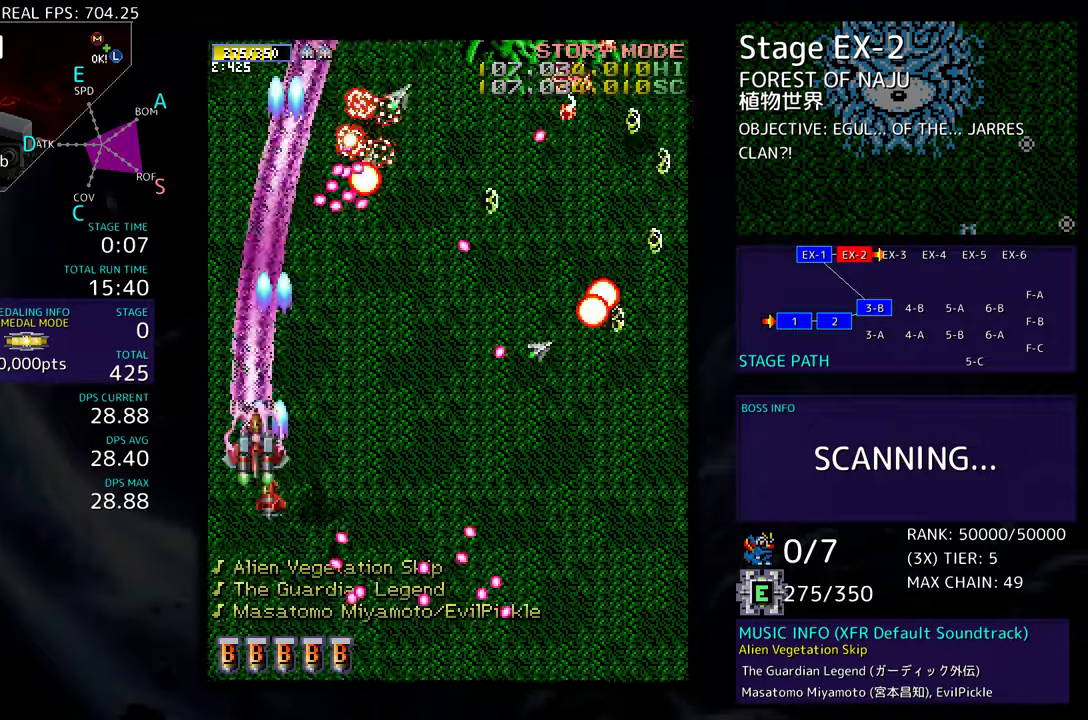
{"buttons": ["DPAD_DOWN", "DPAD_LEFT"], "events": [[100, "DPAD_DOWN", "up"], [100, "DPAD_RIGHT", "up"], [167, "DPAD_DOWN", "down"], [183, "DPAD_RIGHT", "down"], [250, "DPAD_RIGHT", "up"], [267, "DPAD_DOWN", "up"], [333, "DPAD_DOWN", "down"], [350, "DPAD_RIGHT", "down"], [483, "DPAD_RIGHT", "up"], [500, "DPAD_LEFT", "down"]]}
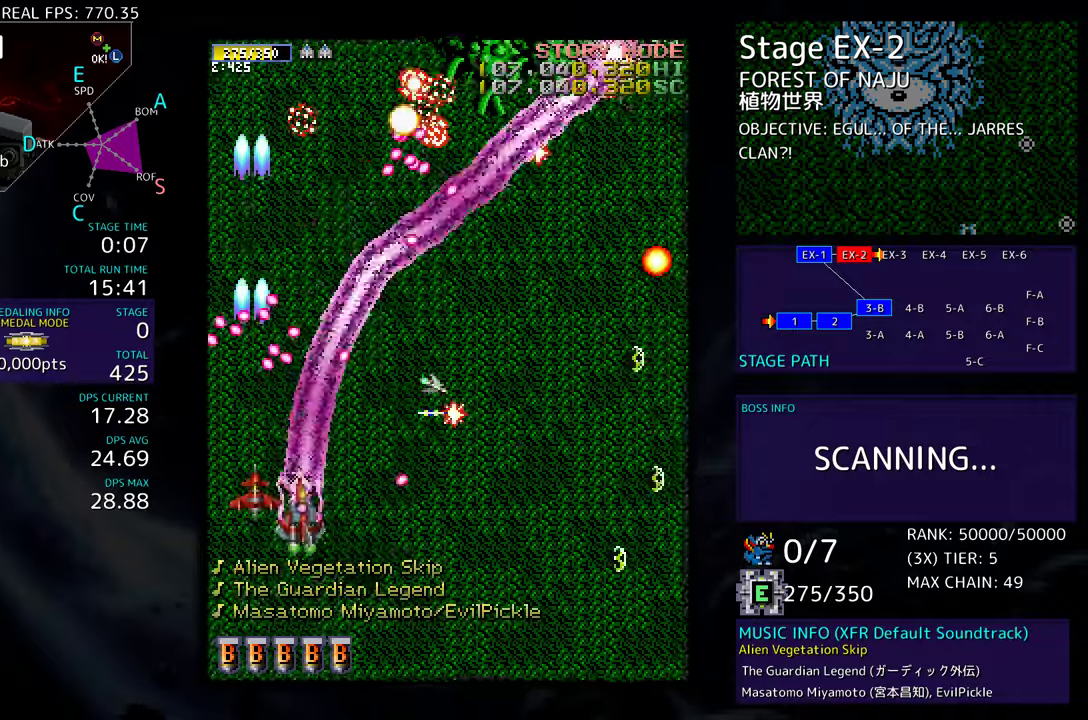
{"buttons": ["DPAD_DOWN", "DPAD_RIGHT"], "events": [[17, "DPAD_DOWN", "up"], [100, "DPAD_LEFT", "up"], [200, "DPAD_RIGHT", "down"], [200, "DPAD_UP", "down"], [267, "DPAD_UP", "up"], [317, "DPAD_DOWN", "down"]]}
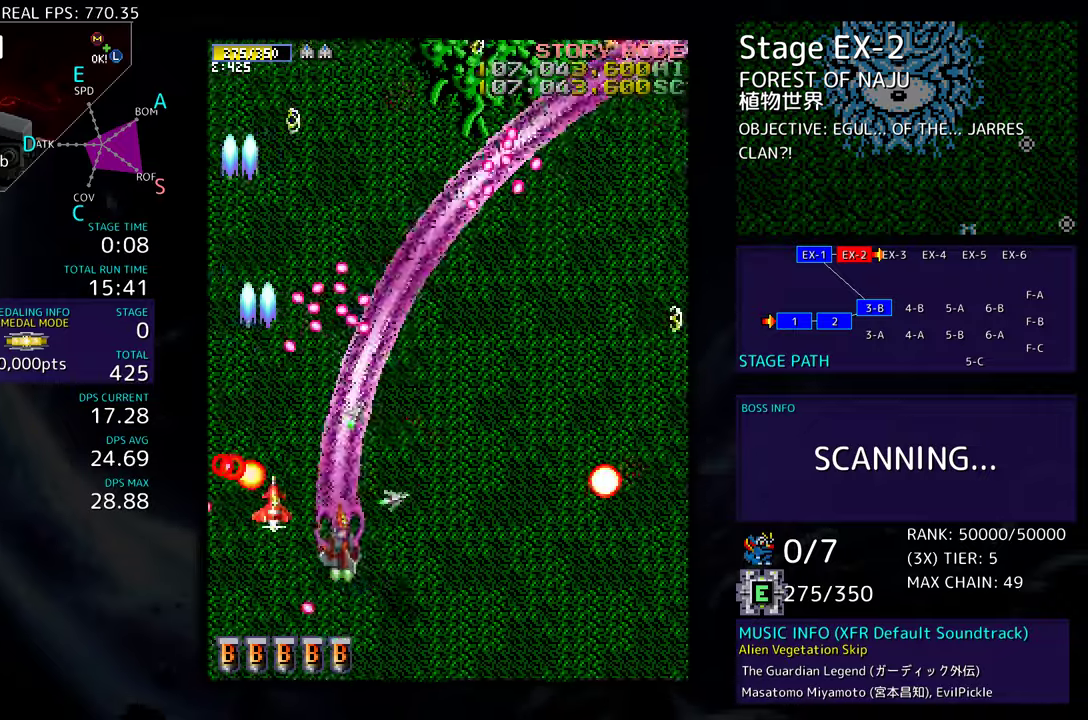
{"buttons": ["DPAD_DOWN", "DPAD_RIGHT"], "events": [[133, "DPAD_DOWN", "up"], [200, "DPAD_UP", "down"], [217, "DPAD_RIGHT", "up"], [250, "DPAD_LEFT", "down"], [300, "DPAD_UP", "up"], [333, "DPAD_DOWN", "down"], [350, "DPAD_LEFT", "up"], [400, "DPAD_RIGHT", "down"]]}
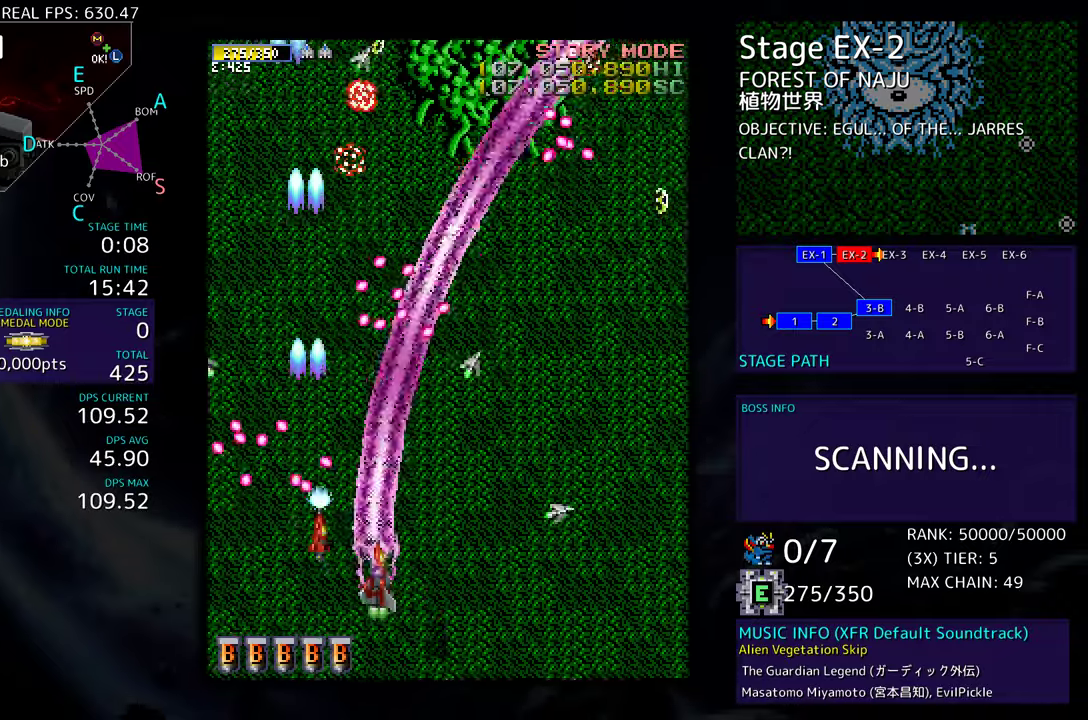
{"buttons": ["DPAD_RIGHT"], "events": [[250, "DPAD_DOWN", "up"], [333, "DPAD_UP", "down"], [483, "DPAD_UP", "up"]]}
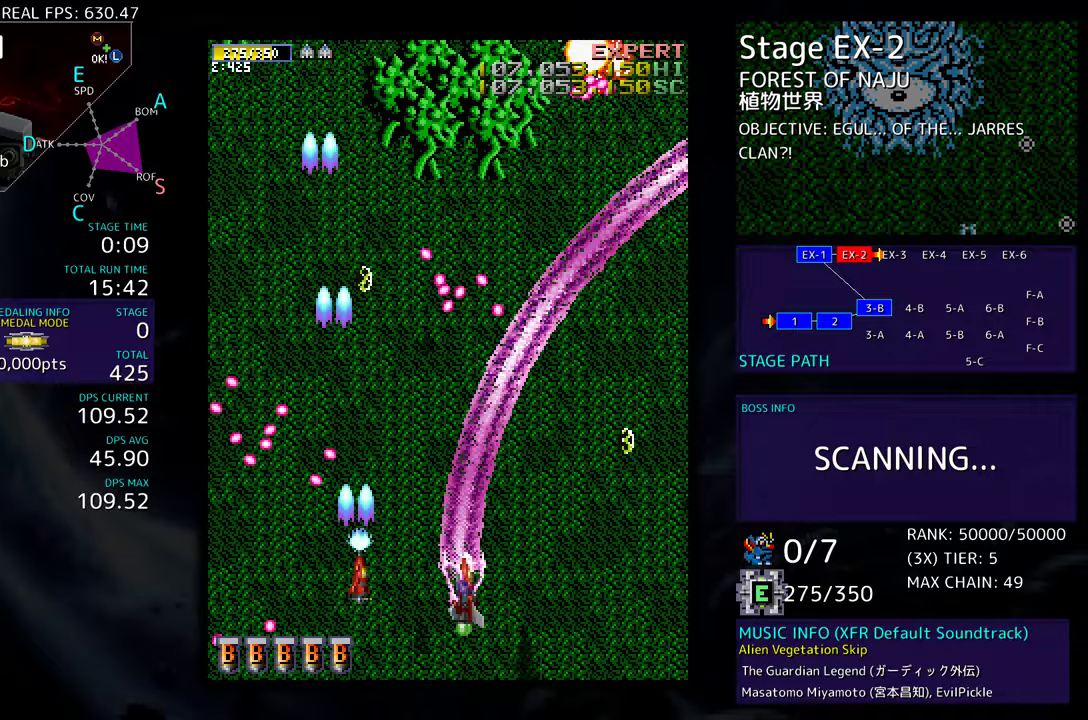
{"buttons": ["DPAD_UP", "DPAD_RIGHT"], "events": [[50, "DPAD_RIGHT", "up"], [50, "DPAD_UP", "down"], [100, "DPAD_UP", "up"], [167, "DPAD_DOWN", "down"], [167, "DPAD_RIGHT", "down"], [267, "DPAD_DOWN", "up"], [383, "DPAD_UP", "down"]]}
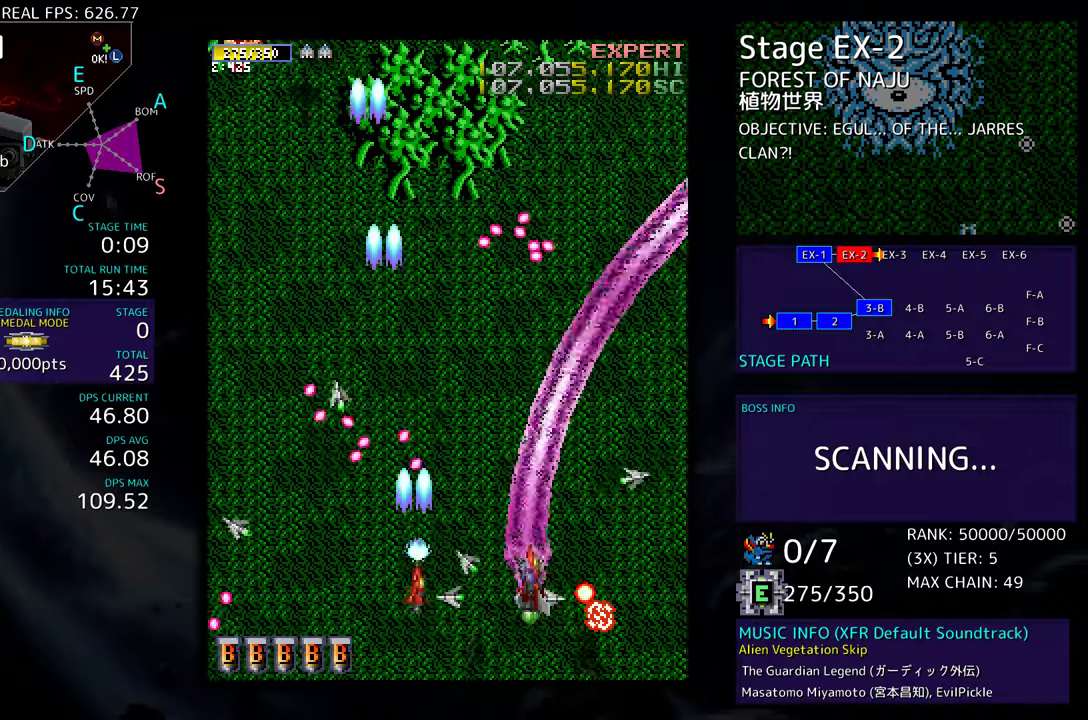
{"buttons": ["DPAD_UP", "DPAD_RIGHT"], "events": []}